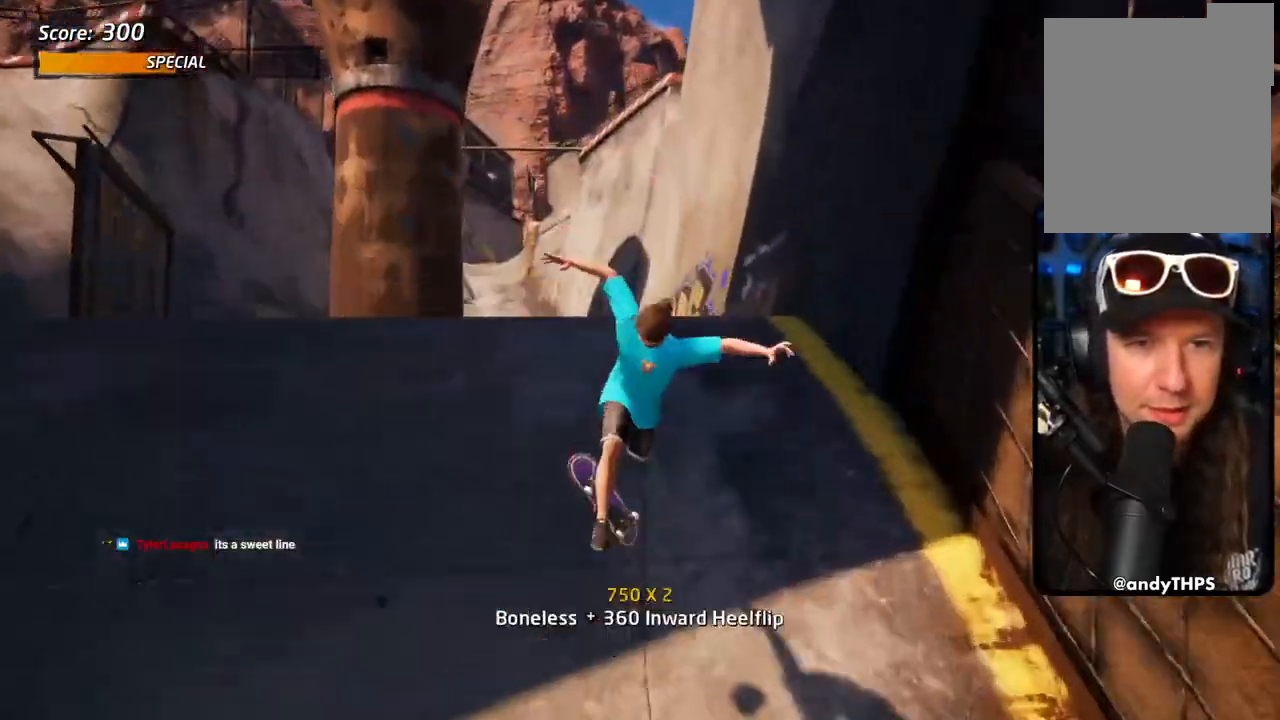
Gameplay with a controller (PlayStation layout); each line is a JSON object with the inputs held at the frame after it. "events" lists button and stick changes between this image and that frame as [ms after this image, input, new state], when the widget could be followed in between. Not read: DPAD_DOWN.
{"buttons": ["CROSS"], "left_stick": "center", "right_stick": "center", "events": [[50, "L1", "up"], [67, "CROSS", "up"], [67, "SQUARE", "up"], [167, "SQUARE", "down"], [367, "CROSS", "down"], [367, "SQUARE", "up"], [433, "DPAD_RIGHT", "up"]]}
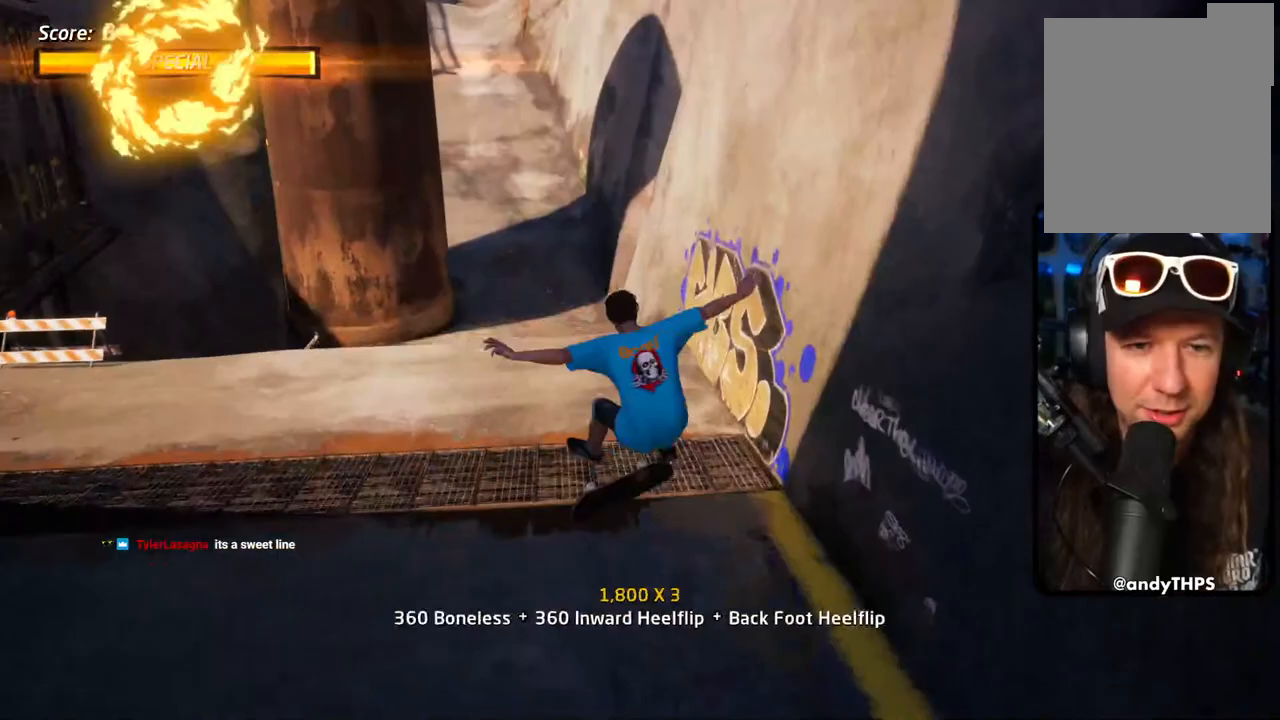
{"buttons": ["CROSS"], "left_stick": "center", "right_stick": "center", "events": [[17, "L1", "down"], [83, "L1", "up"]]}
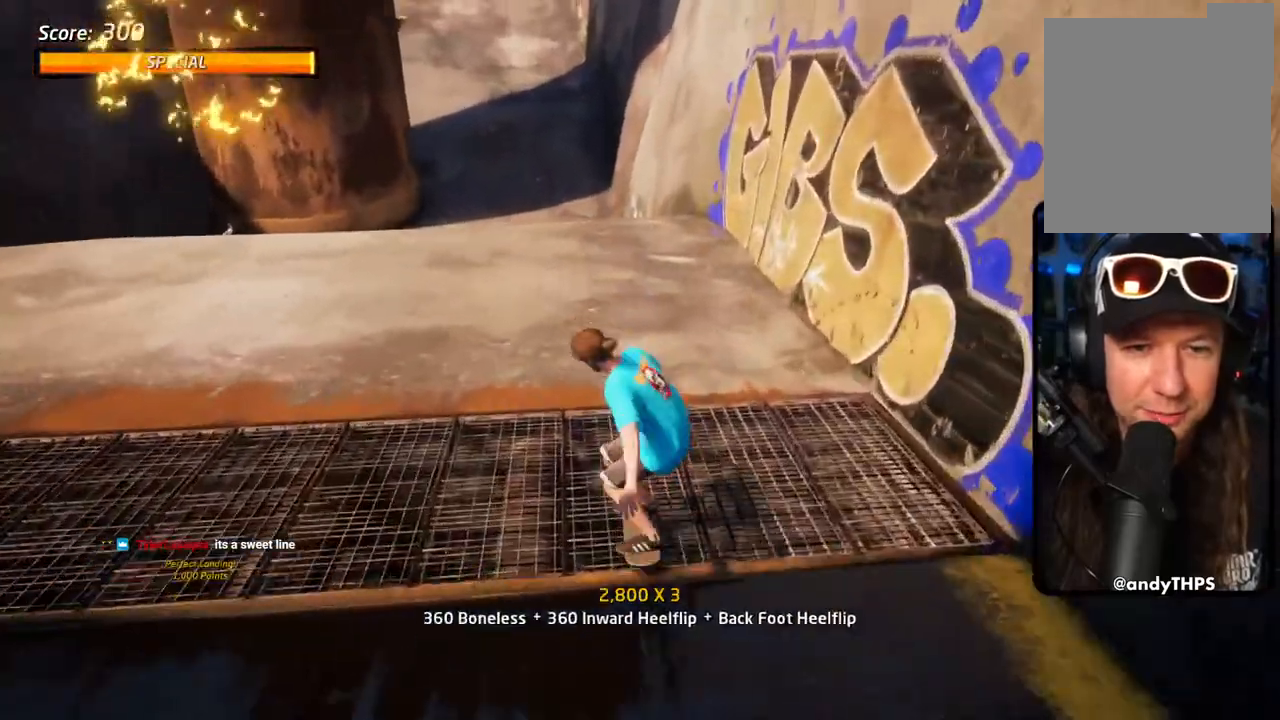
{"buttons": ["CROSS", "DPAD_RIGHT"], "left_stick": "center", "right_stick": "center", "events": [[83, "R1", "down"], [283, "R1", "up"], [333, "DPAD_RIGHT", "down"]]}
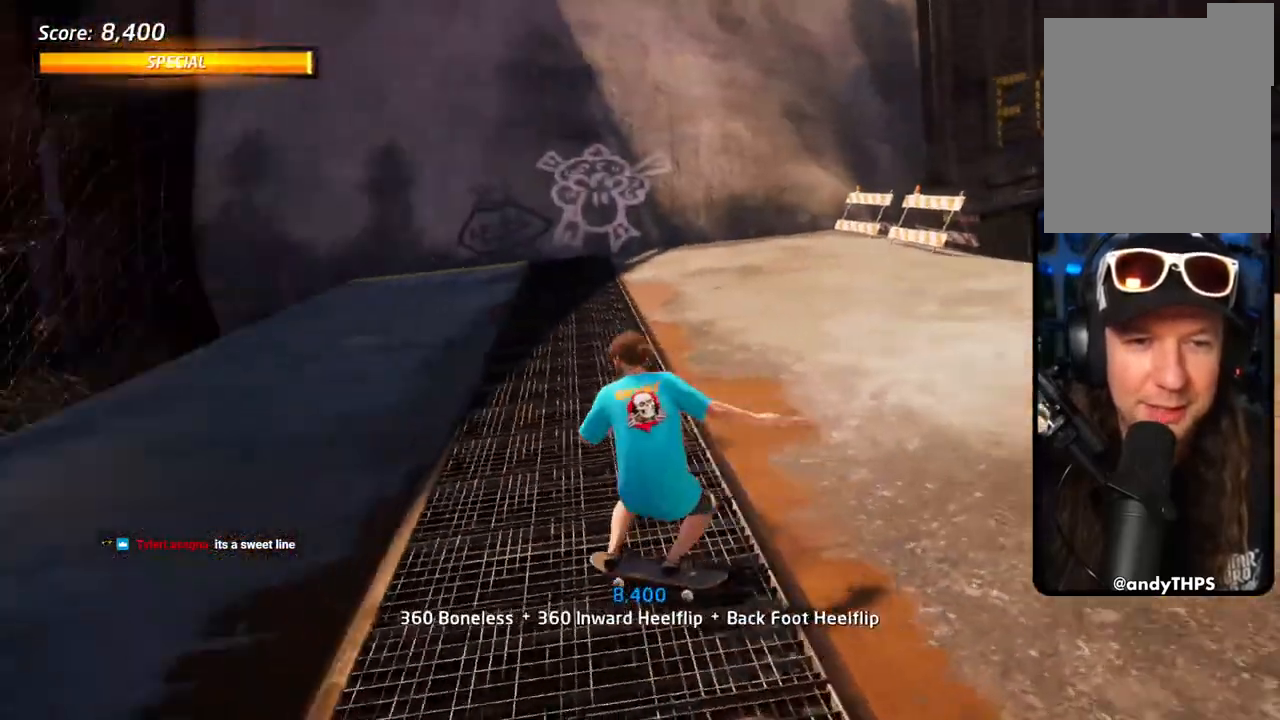
{"buttons": ["CROSS", "DPAD_RIGHT"], "left_stick": "center", "right_stick": "center"}
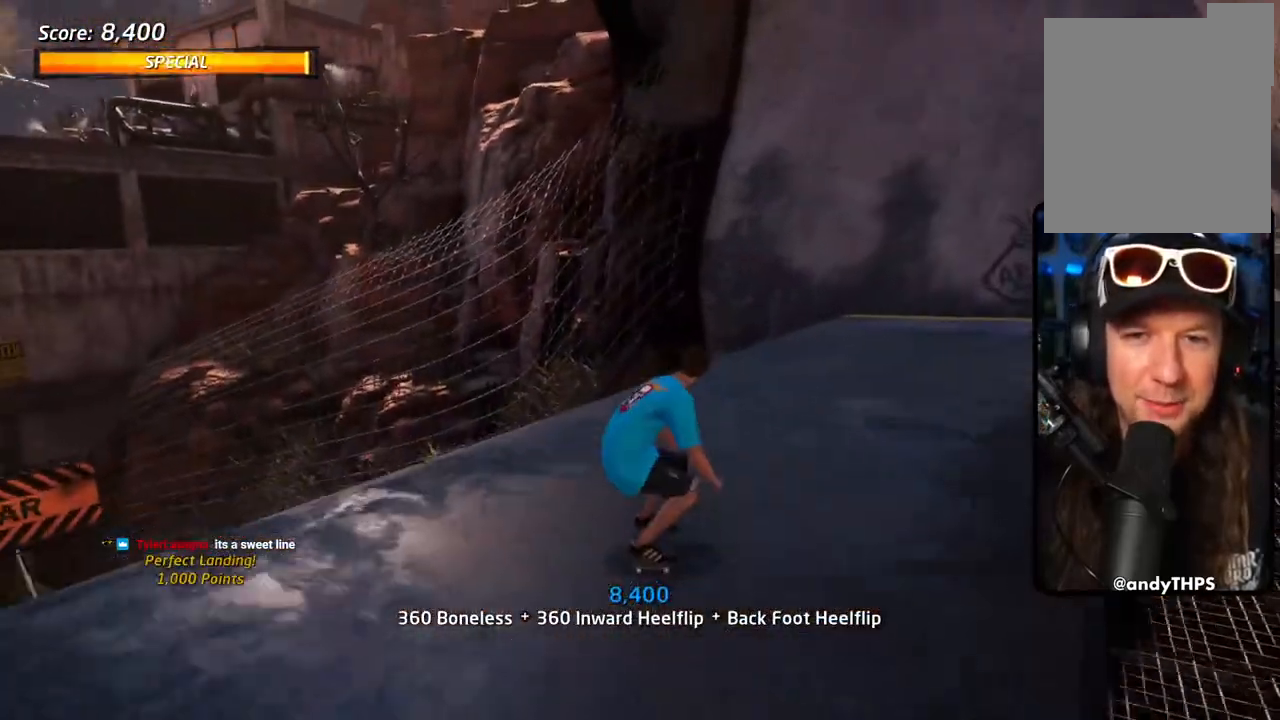
{"buttons": ["CROSS"], "left_stick": "center", "right_stick": "center", "events": [[50, "DPAD_RIGHT", "up"], [217, "DPAD_RIGHT", "down"], [500, "DPAD_RIGHT", "up"]]}
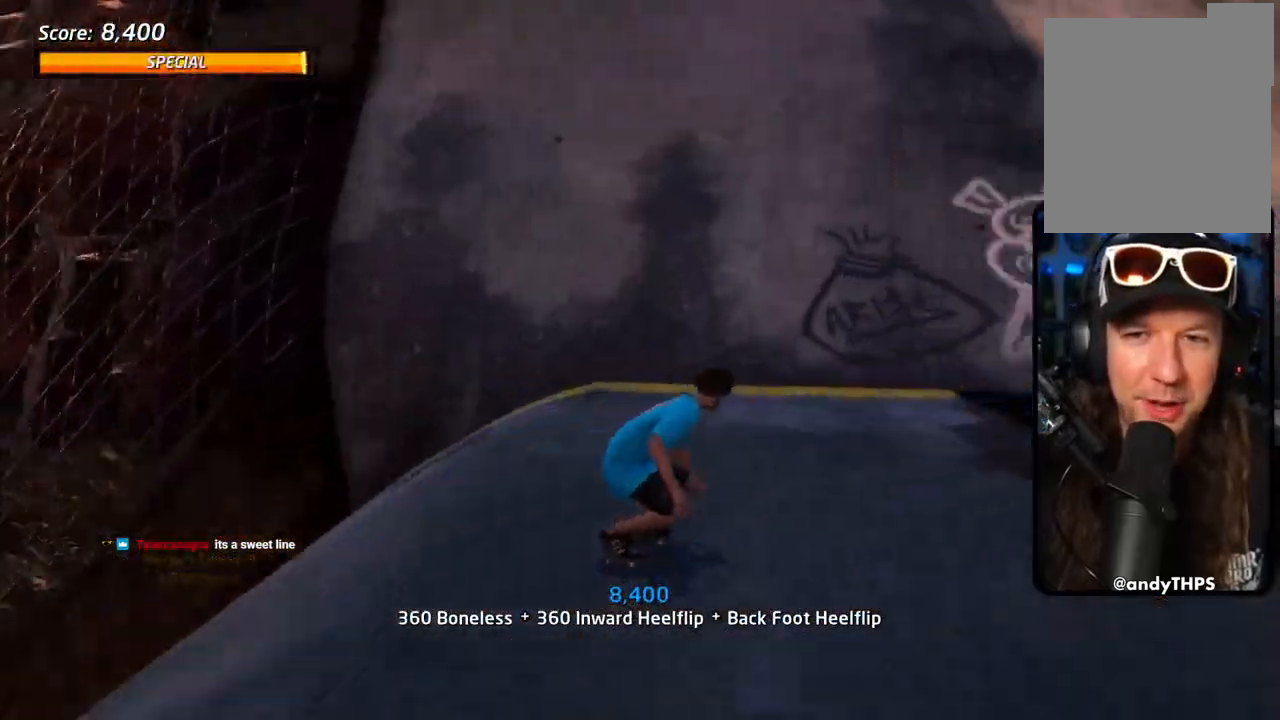
{"buttons": ["CROSS", "DPAD_RIGHT"], "left_stick": "center", "right_stick": "center", "events": [[83, "DPAD_UP", "down"], [150, "DPAD_UP", "up"], [217, "DPAD_RIGHT", "down"], [217, "DPAD_UP", "down"], [267, "DPAD_UP", "up"], [317, "TRIANGLE", "down"], [350, "DPAD_UP", "down"], [367, "DPAD_RIGHT", "up"], [383, "DPAD_UP", "up"], [383, "TRIANGLE", "up"], [483, "DPAD_RIGHT", "down"]]}
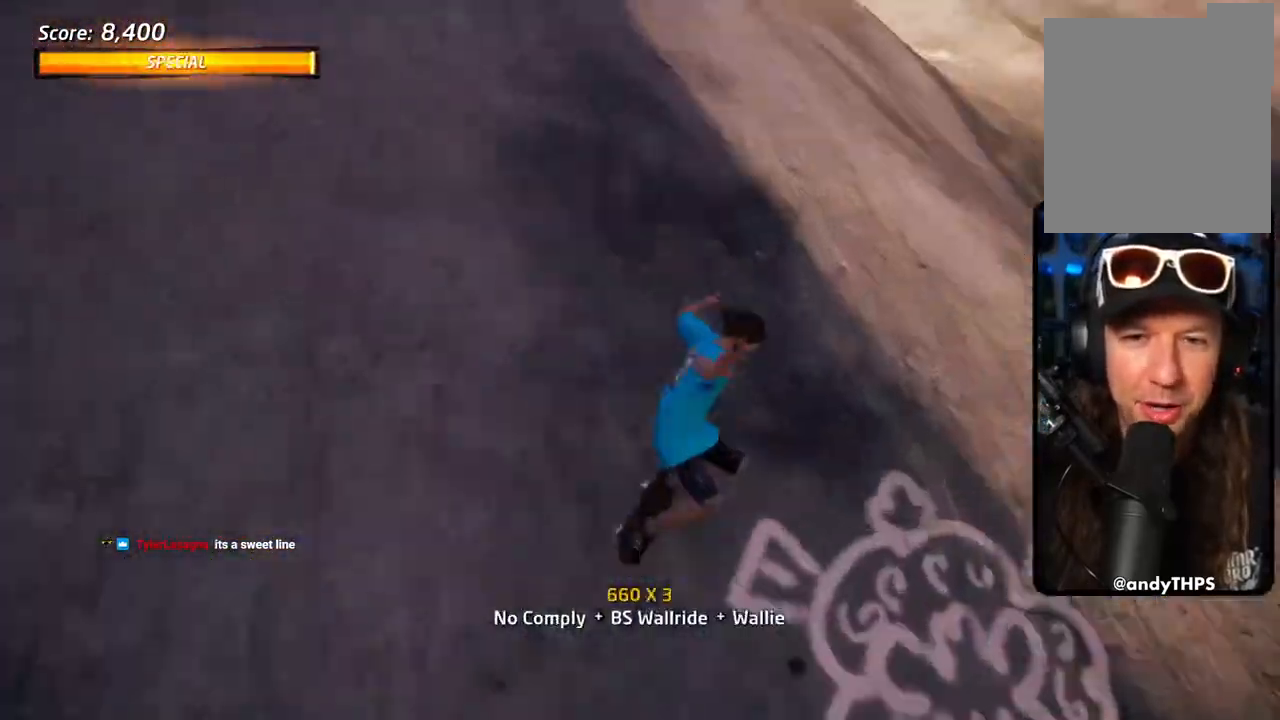
{"buttons": ["CIRCLE", "R1"], "left_stick": "center", "right_stick": "center", "events": [[17, "DPAD_UP", "down"], [17, "R1", "down"], [33, "CROSS", "up"], [50, "DPAD_RIGHT", "up"], [67, "CIRCLE", "down"], [267, "DPAD_UP", "up"]]}
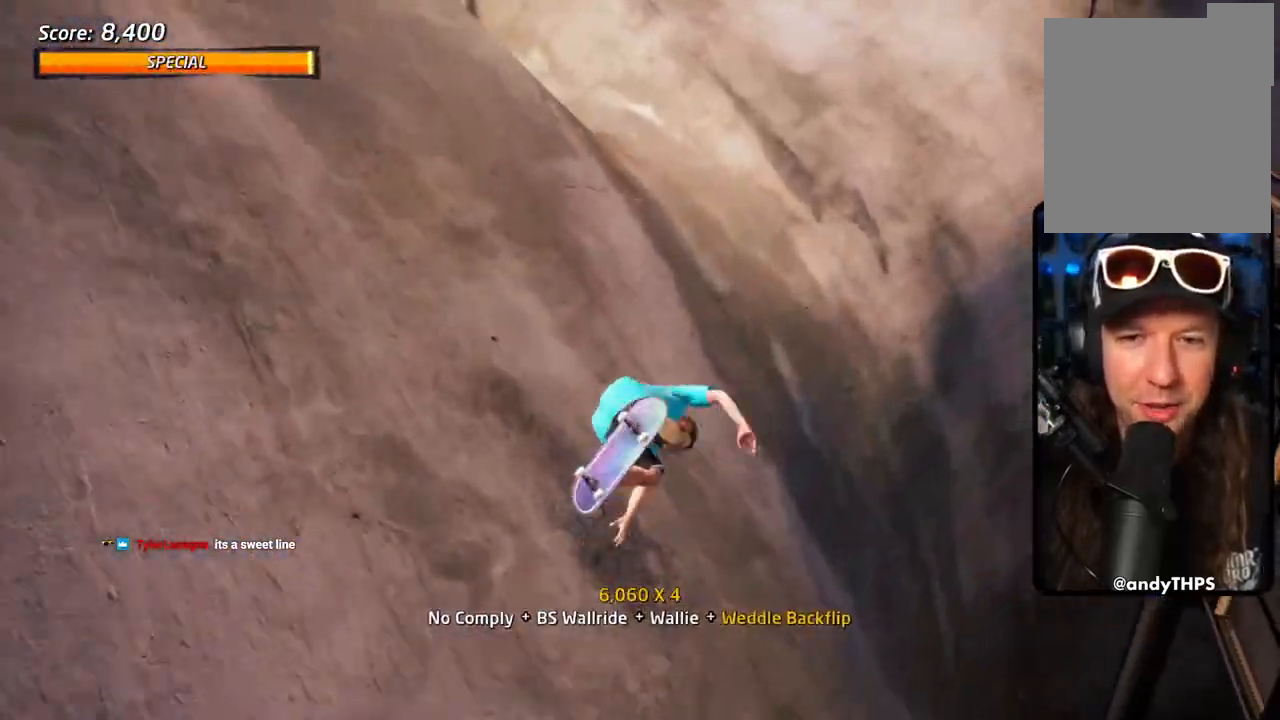
{"buttons": ["TRIANGLE"], "left_stick": "center", "right_stick": "center", "events": [[33, "CIRCLE", "up"], [233, "DPAD_UP", "down"], [233, "R1", "up"], [317, "DPAD_UP", "up"], [383, "DPAD_UP", "down"], [383, "TRIANGLE", "down"], [450, "DPAD_UP", "up"]]}